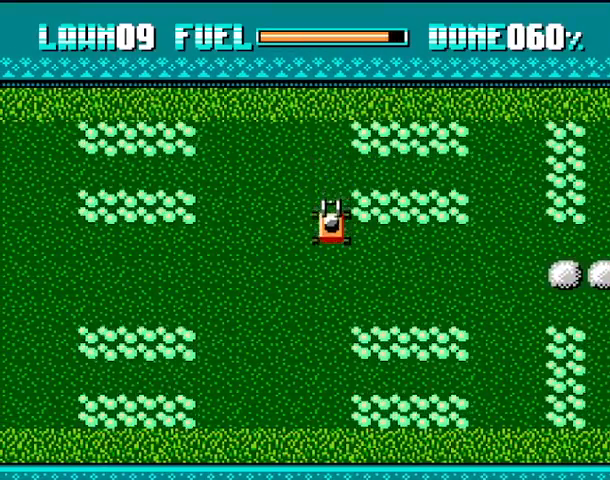
Gameplay with a controller (PlayStation layout); each line is a JSON object with the inputs held at the frame after it. "events" lists button and stick changes between this image and that frame as [ms after this image, input, new state], when the widget could be followed in between. Not read: DPAD_DOWN DPAD_LEFT DPAD_RIGHT DPAD_UP L1 L2 SELECT left_stick right_stick.
{"buttons": ["CROSS"], "events": [[433, "CROSS", "down"]]}
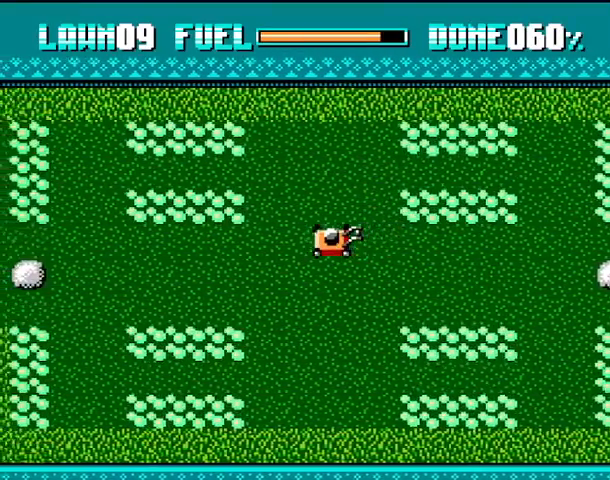
{"buttons": [], "events": [[333, "CROSS", "up"]]}
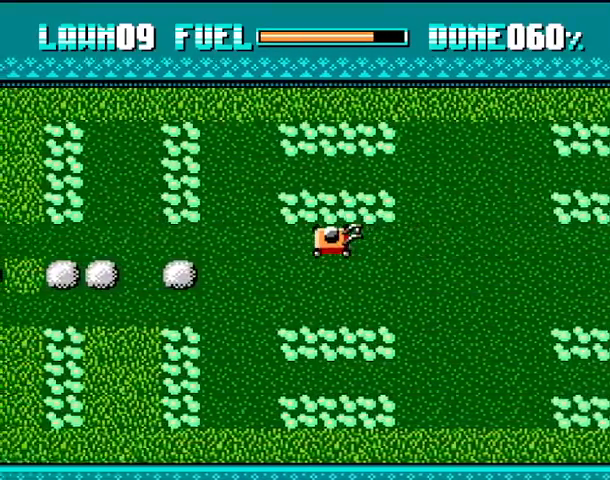
{"buttons": [], "events": []}
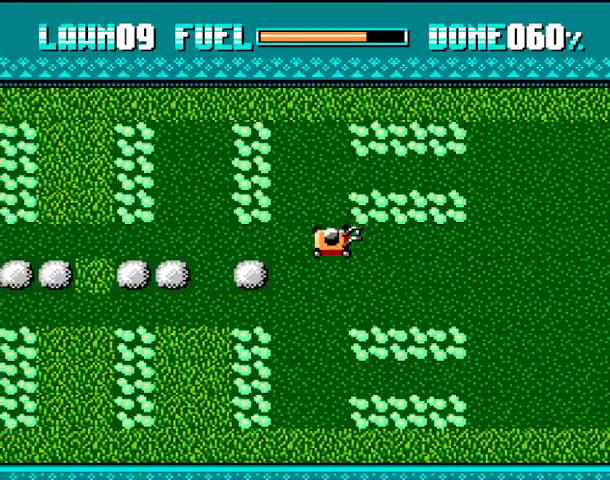
{"buttons": [], "events": []}
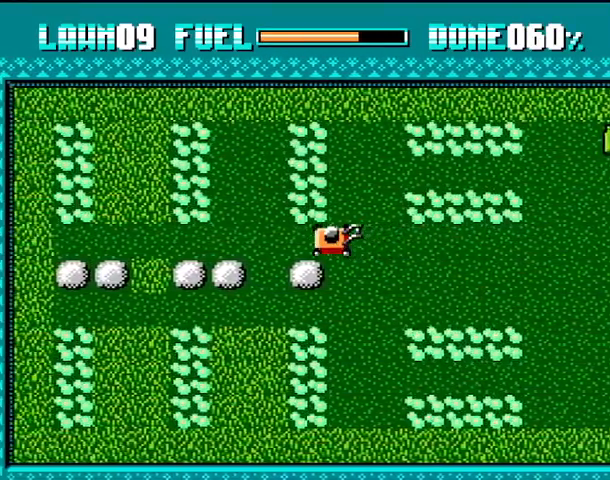
{"buttons": ["CROSS"], "events": [[67, "CROSS", "down"]]}
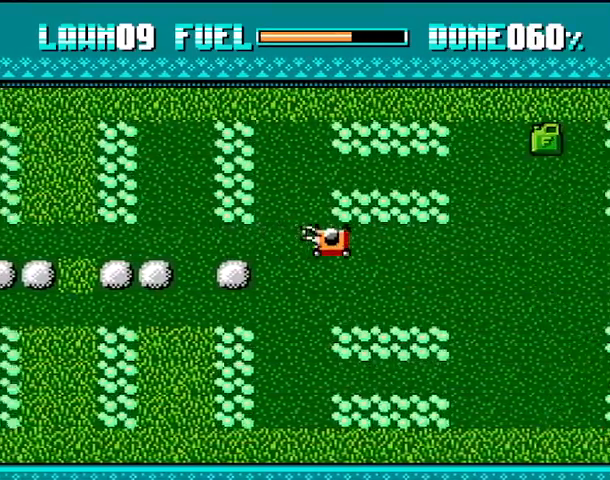
{"buttons": [], "events": [[200, "CROSS", "up"]]}